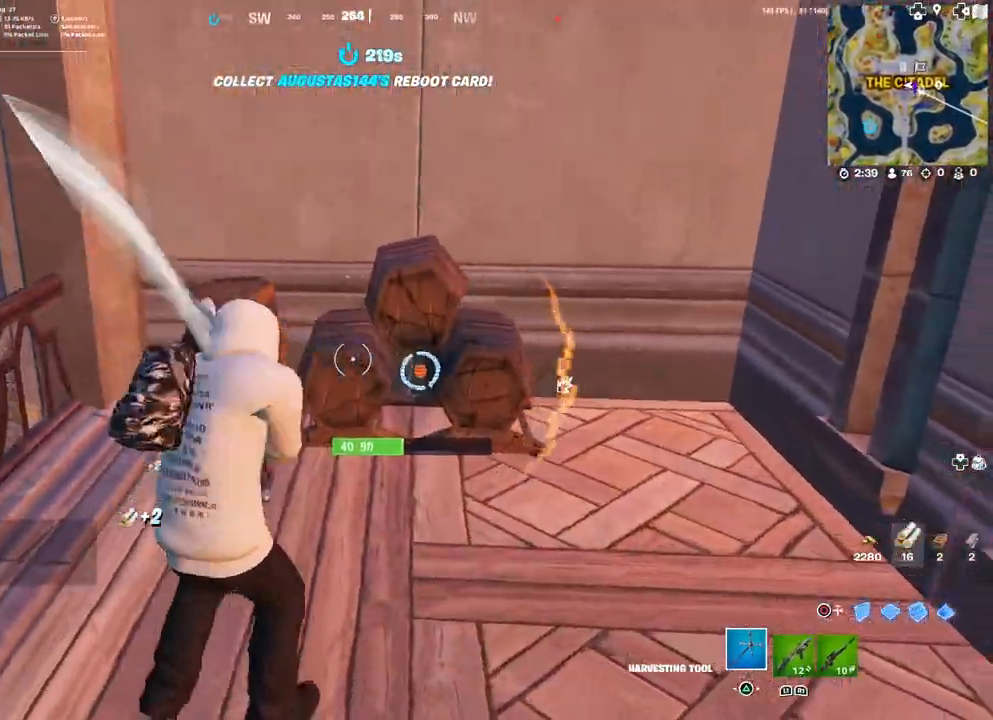
Gameplay with a controller (PlayStation layout); each line is a JSON object with the inputs held at the frame after it. "events" lists button and stick changes between this image and that frame as [ms after this image, input, new state], when the widget could be followed in between. Not read: TOUCHPAD.
{"buttons": ["R2"], "left_stick": "up", "right_stick": "center", "events": [[67, "right_stick", "center"], [250, "left_stick", "up-right"], [267, "right_stick", "left"], [383, "left_stick", "up"], [467, "right_stick", "center"]]}
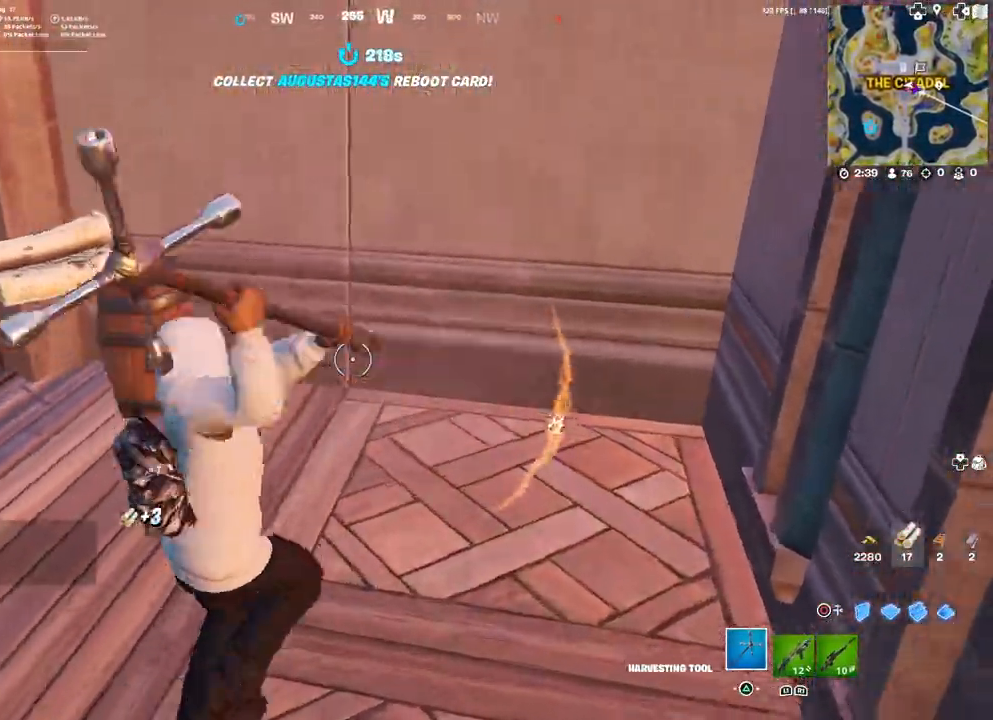
{"buttons": ["R2"], "left_stick": "down-right", "right_stick": "center", "events": [[33, "right_stick", "left"], [133, "left_stick", "left"], [167, "right_stick", "center"], [283, "left_stick", "down-right"]]}
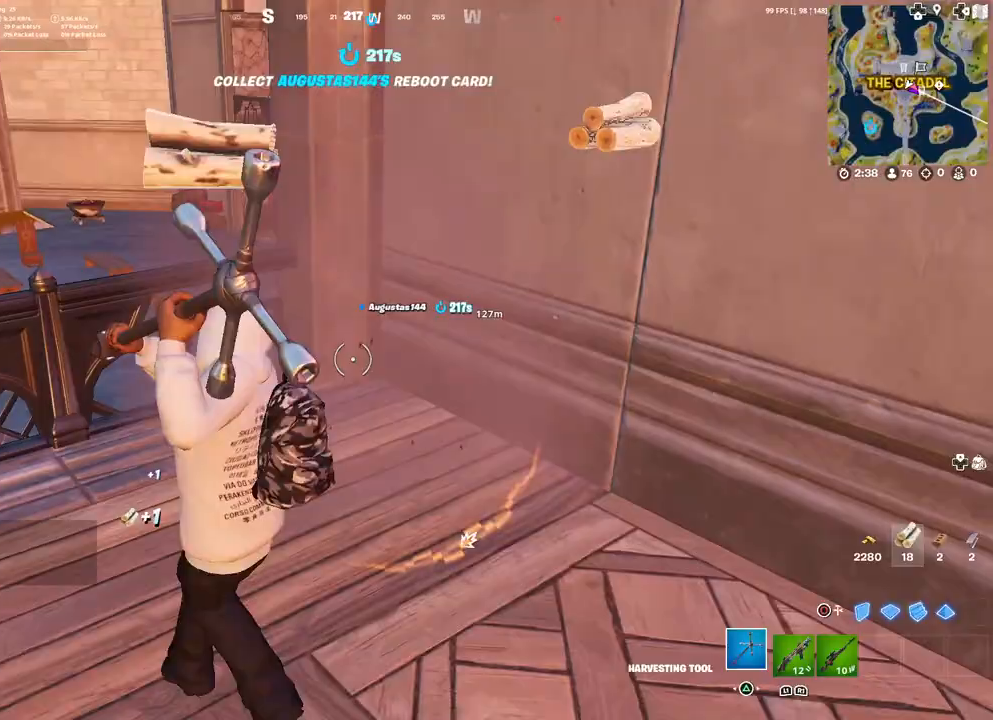
{"buttons": [], "left_stick": "up-left", "right_stick": "center", "events": [[50, "right_stick", "left"], [100, "R2", "up"], [100, "left_stick", "down-left"], [167, "R1", "down"], [183, "right_stick", "up-left"], [200, "left_stick", "left"], [283, "R1", "up"], [317, "left_stick", "up-left"], [333, "right_stick", "center"], [467, "TRIANGLE", "down"], [500, "TRIANGLE", "up"]]}
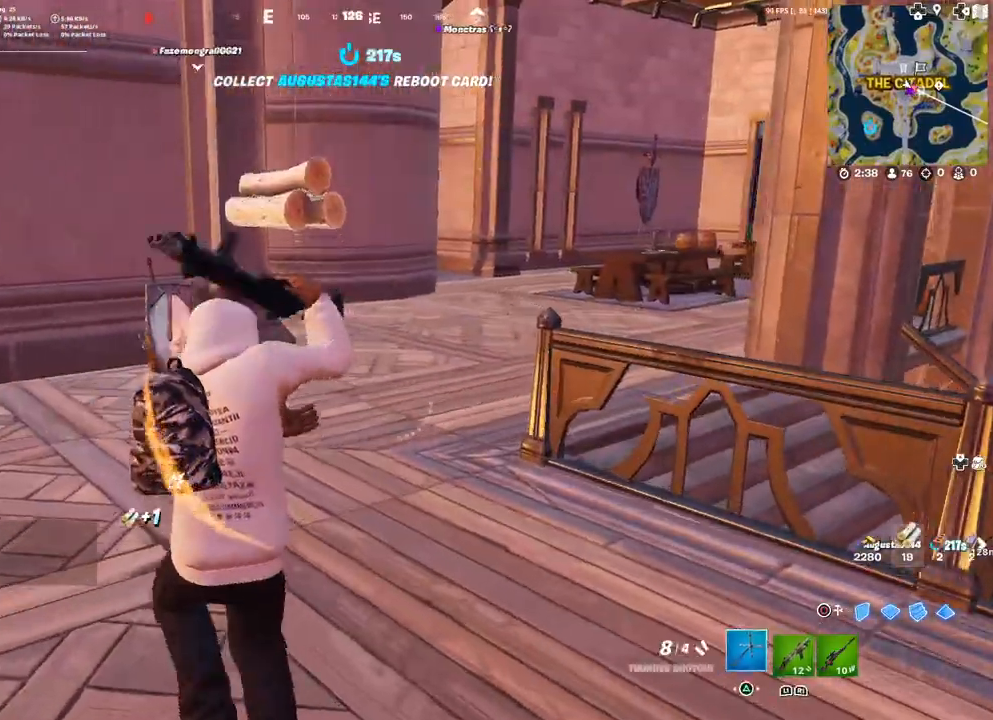
{"buttons": [], "left_stick": "up", "right_stick": "right", "events": [[433, "left_stick", "up"], [467, "right_stick", "right"]]}
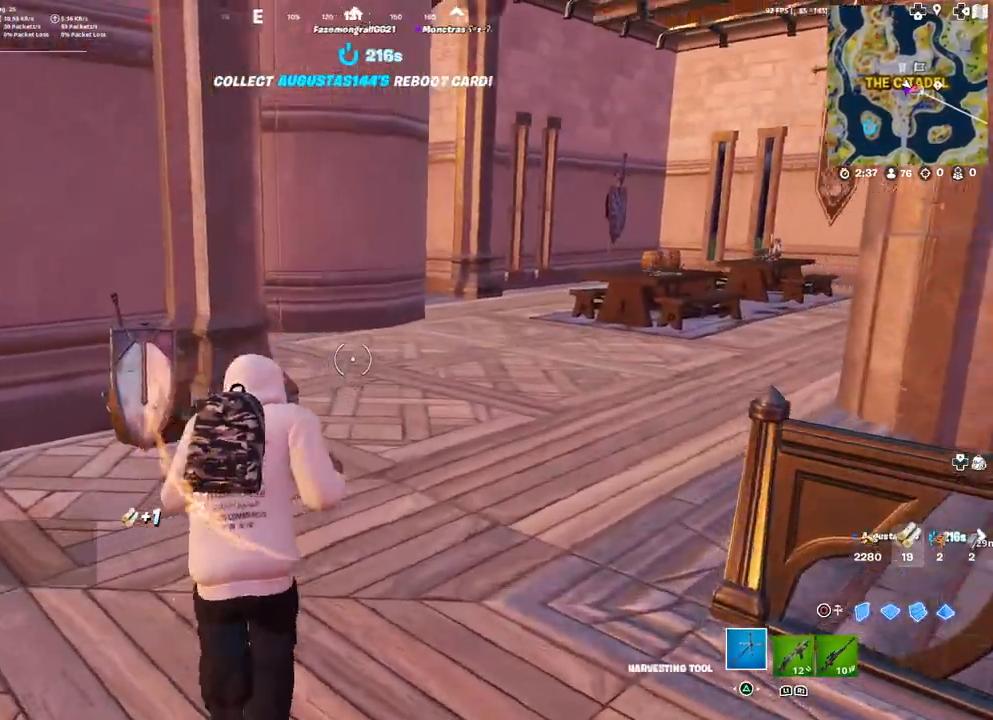
{"buttons": [], "left_stick": "up-right", "right_stick": "center", "events": [[50, "right_stick", "center"], [250, "right_stick", "up"], [300, "left_stick", "up-right"], [333, "right_stick", "center"]]}
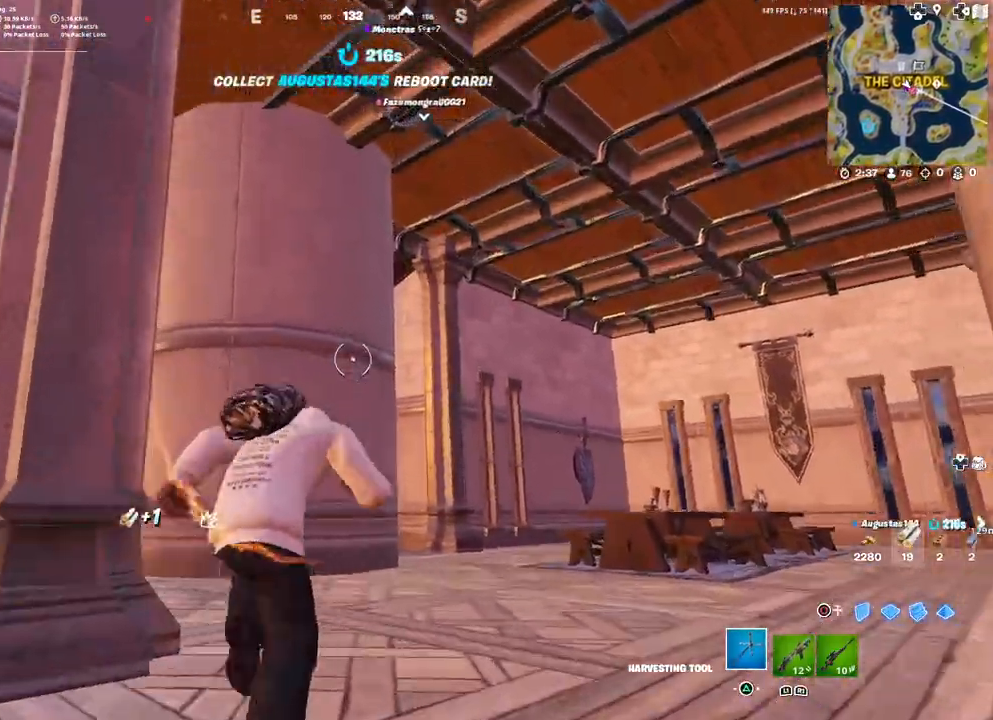
{"buttons": [], "left_stick": "up-right", "right_stick": "down", "events": [[50, "right_stick", "left"], [150, "left_stick", "right"], [233, "right_stick", "center"], [367, "right_stick", "down-left"], [400, "left_stick", "up-right"], [467, "right_stick", "down"]]}
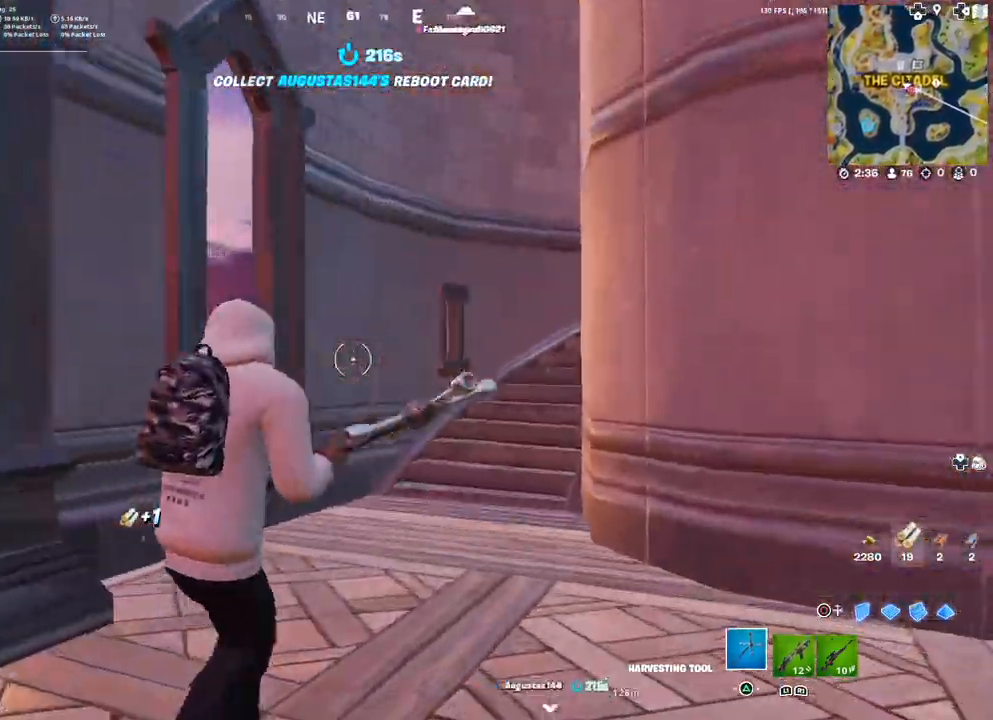
{"buttons": [], "left_stick": "up", "right_stick": "right", "events": [[67, "left_stick", "up"], [67, "right_stick", "center"], [117, "right_stick", "right"], [233, "right_stick", "center"], [250, "R1", "down"], [333, "R1", "up"], [483, "right_stick", "right"]]}
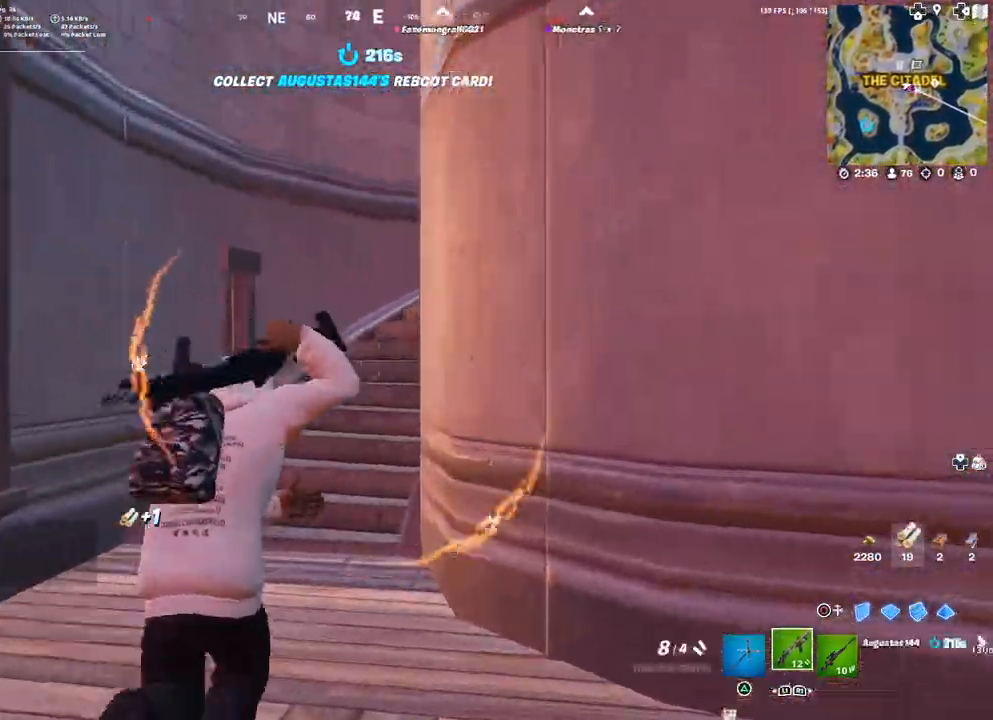
{"buttons": [], "left_stick": "up", "right_stick": "right", "events": [[67, "right_stick", "center"], [500, "right_stick", "right"]]}
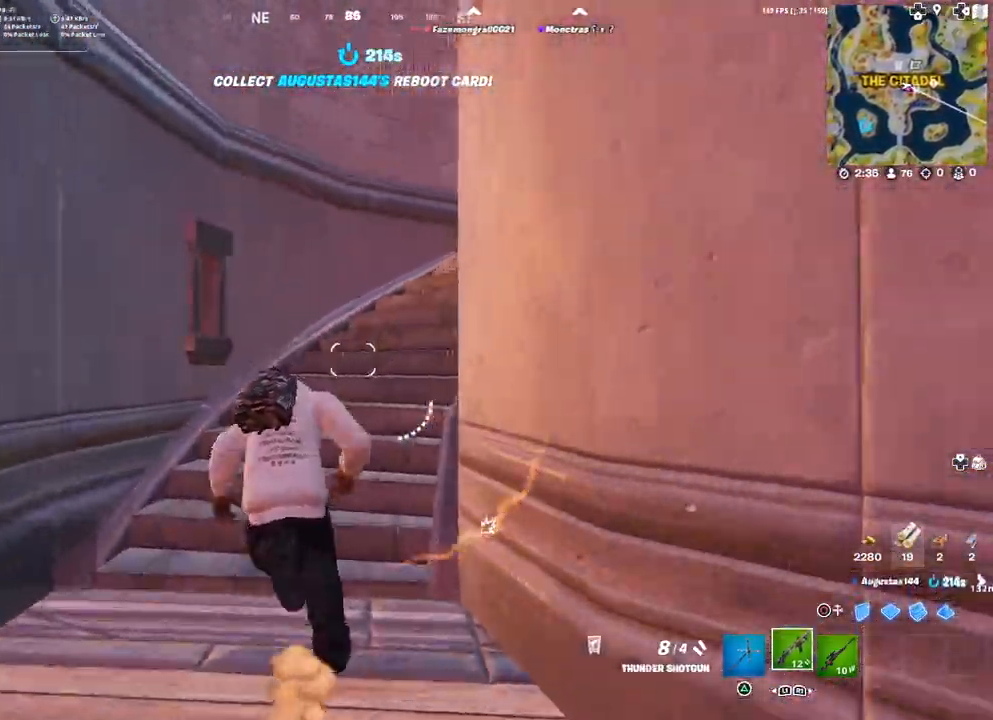
{"buttons": [], "left_stick": "up", "right_stick": "right", "events": []}
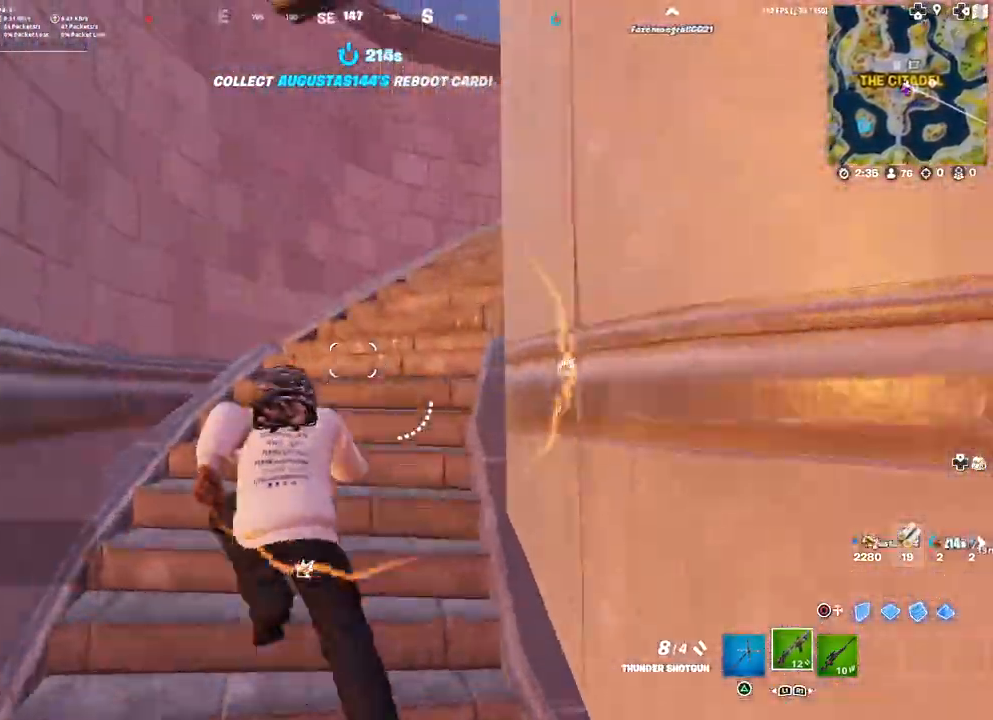
{"buttons": [], "left_stick": "up", "right_stick": "right", "events": []}
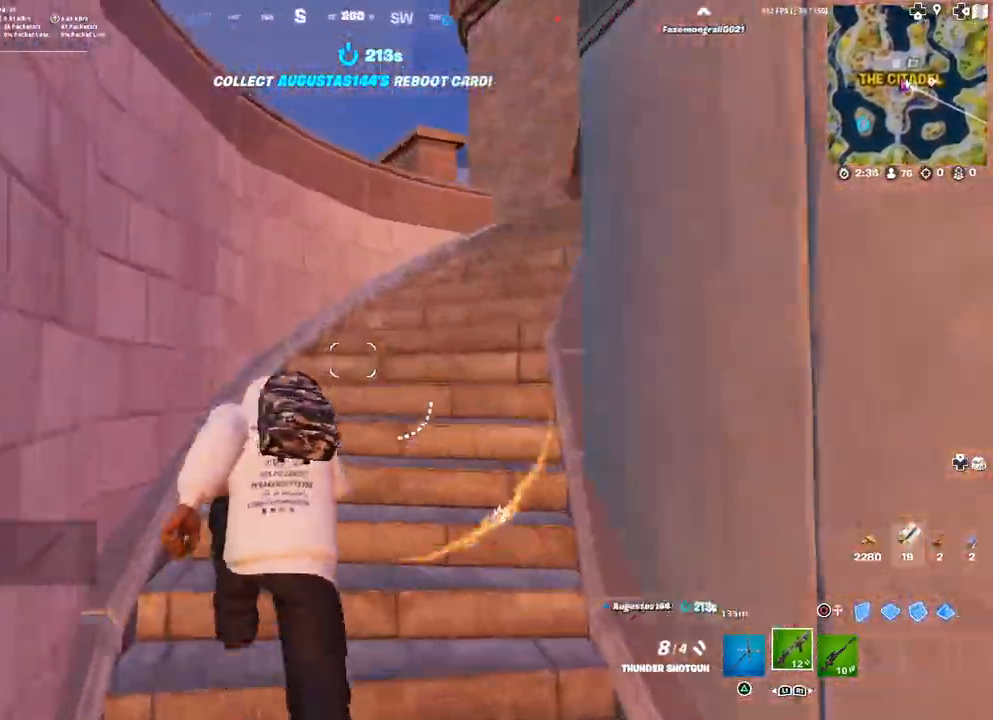
{"buttons": [], "left_stick": "up-left", "right_stick": "center", "events": [[450, "right_stick", "center"], [500, "left_stick", "up-left"]]}
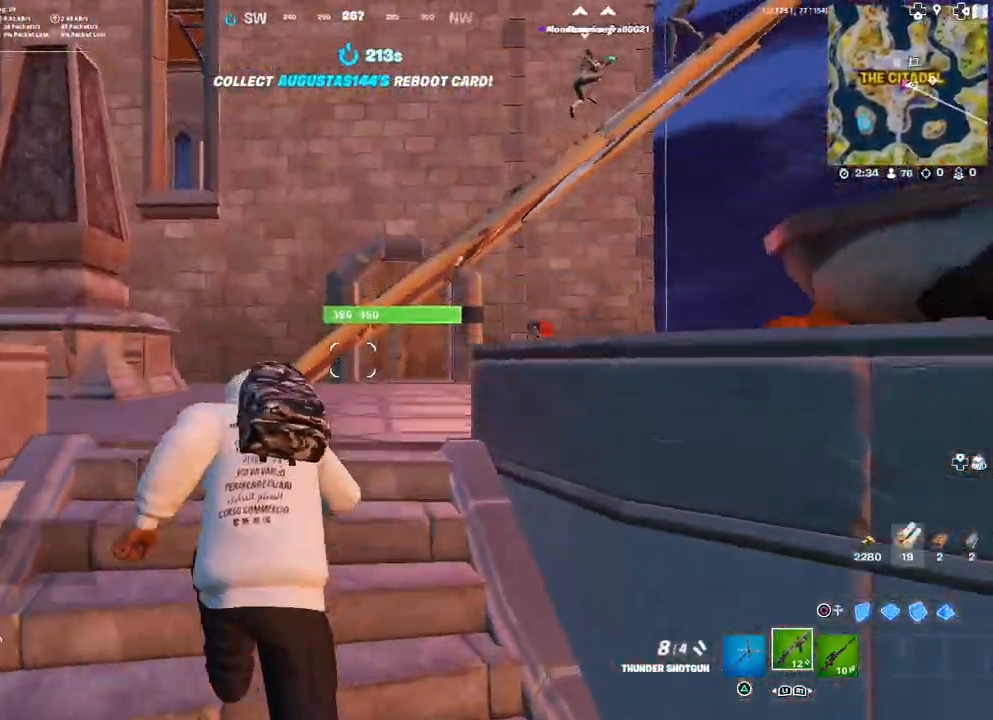
{"buttons": [], "left_stick": "up", "right_stick": "right", "events": [[17, "right_stick", "right"], [133, "right_stick", "up-right"], [233, "right_stick", "center"], [367, "L3", "down"], [450, "right_stick", "right"], [467, "L3", "up"], [467, "left_stick", "up"]]}
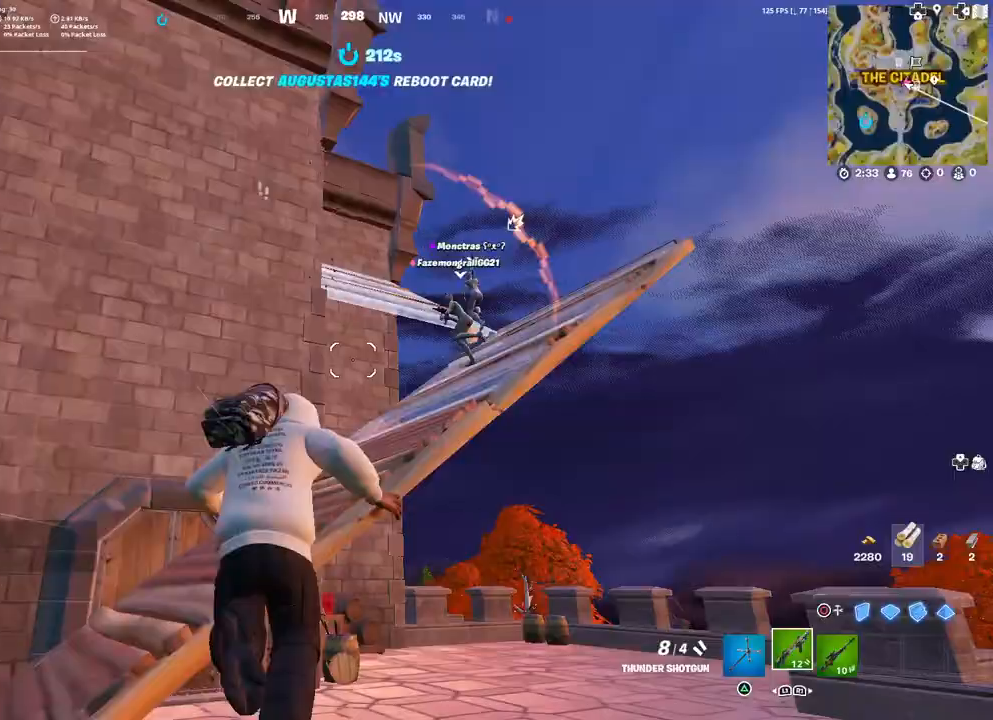
{"buttons": [], "left_stick": "up-right", "right_stick": "right", "events": [[117, "left_stick", "up-right"], [133, "right_stick", "center"], [333, "right_stick", "right"]]}
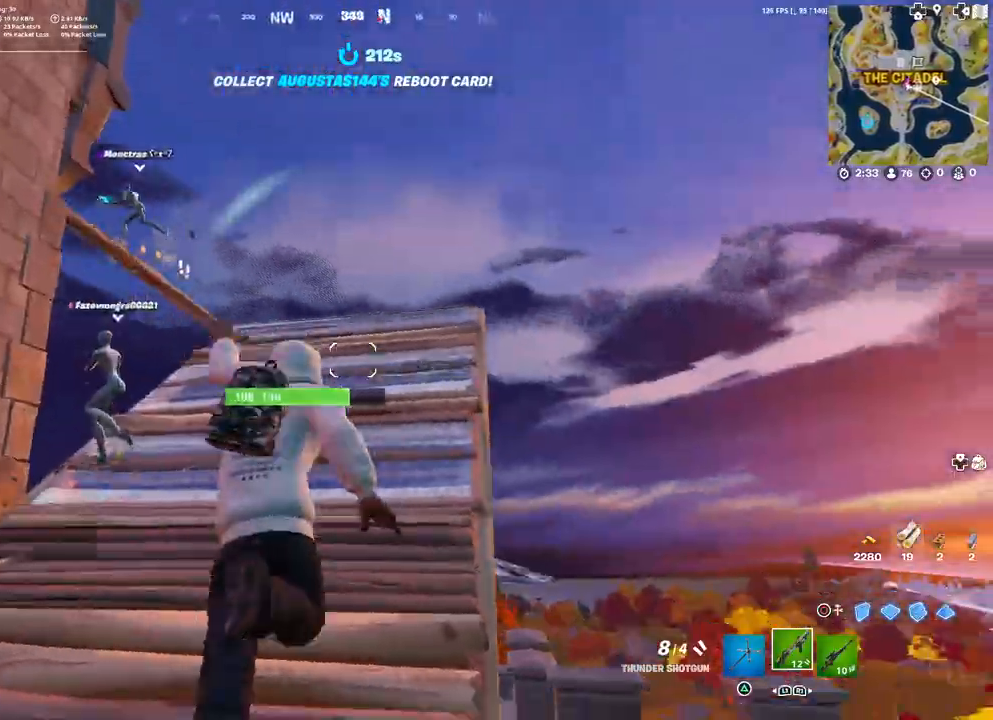
{"buttons": ["L3"], "left_stick": "up-right", "right_stick": "left", "events": [[33, "right_stick", "center"], [417, "right_stick", "left"], [450, "L3", "down"]]}
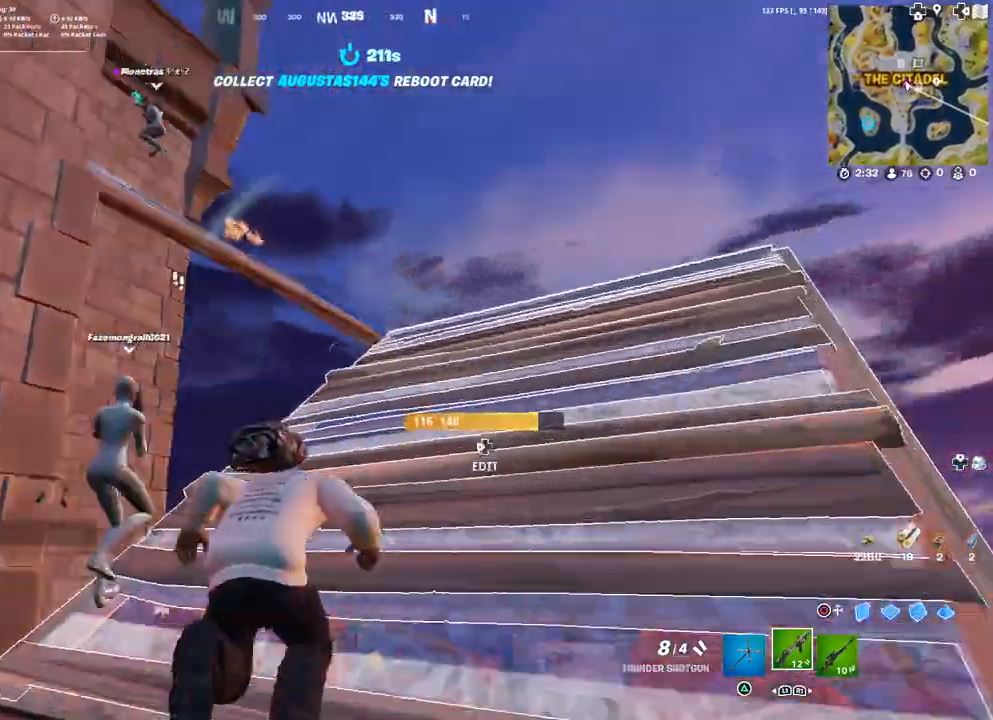
{"buttons": [], "left_stick": "down-right", "right_stick": "left", "events": [[50, "L3", "up"], [167, "left_stick", "center"], [300, "right_stick", "center"], [367, "left_stick", "down-right"], [417, "right_stick", "left"]]}
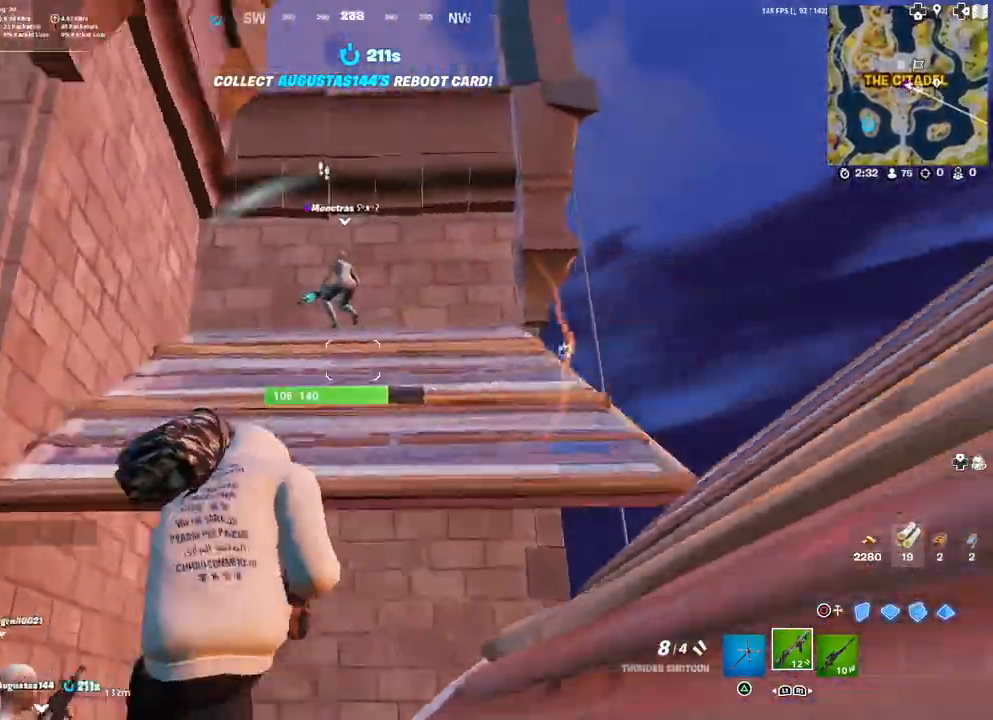
{"buttons": ["L3"], "left_stick": "up-right", "right_stick": "center", "events": [[33, "left_stick", "up-right"], [50, "right_stick", "center"], [483, "L3", "down"]]}
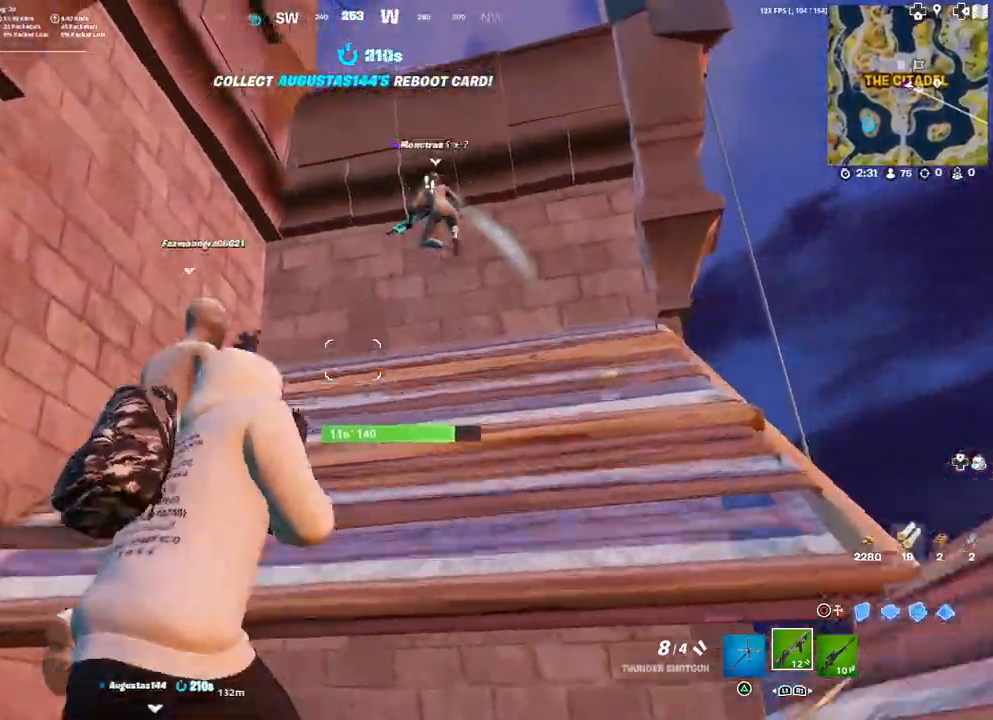
{"buttons": [], "left_stick": "up-right", "right_stick": "center", "events": [[67, "L3", "up"], [267, "left_stick", "center"], [400, "left_stick", "left"], [450, "left_stick", "center"], [500, "left_stick", "up-right"]]}
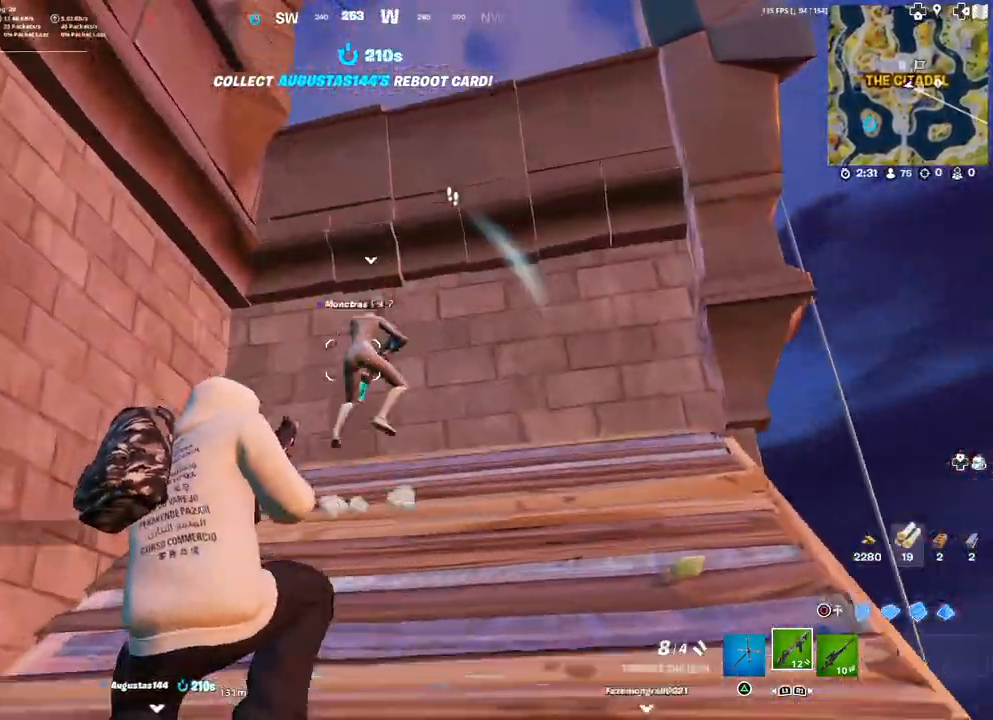
{"buttons": [], "left_stick": "up-right", "right_stick": "center", "events": []}
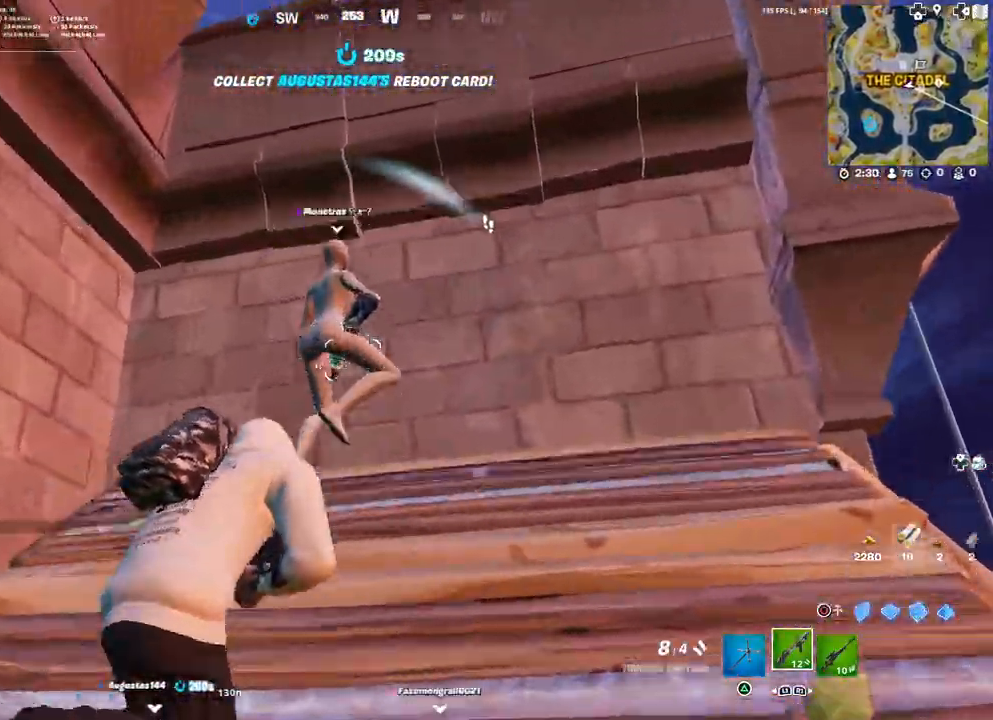
{"buttons": [], "left_stick": "left", "right_stick": "center", "events": [[17, "left_stick", "right"], [150, "left_stick", "center"], [200, "right_stick", "up-left"], [350, "right_stick", "center"], [383, "left_stick", "left"]]}
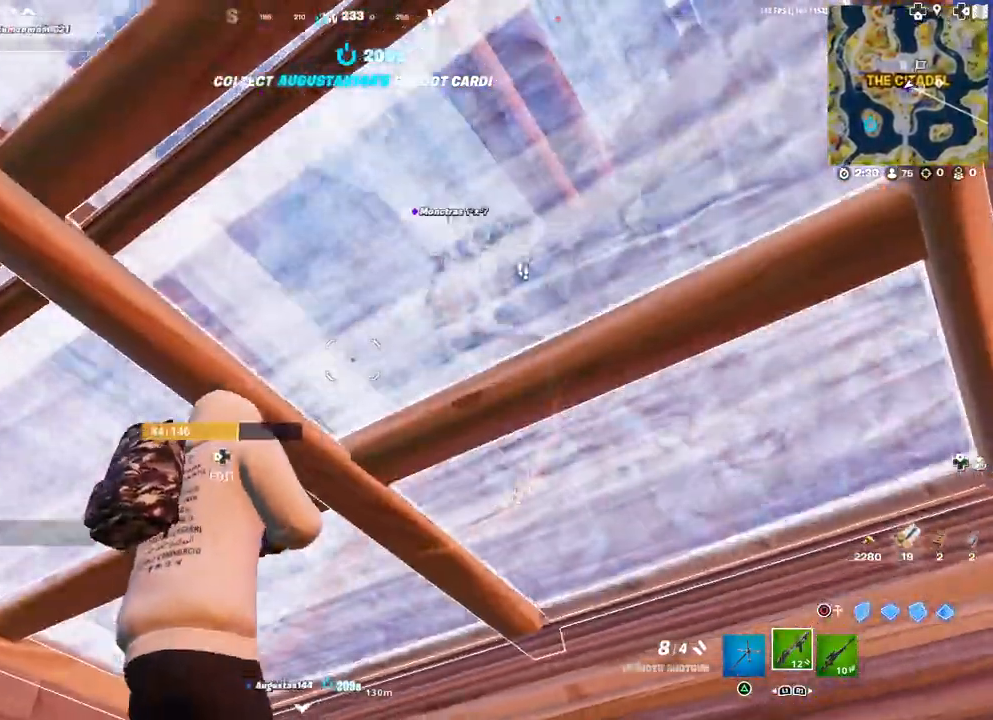
{"buttons": [], "left_stick": "right", "right_stick": "right", "events": [[67, "left_stick", "center"], [233, "left_stick", "down-left"], [317, "right_stick", "right"], [400, "left_stick", "down-right"], [467, "left_stick", "right"]]}
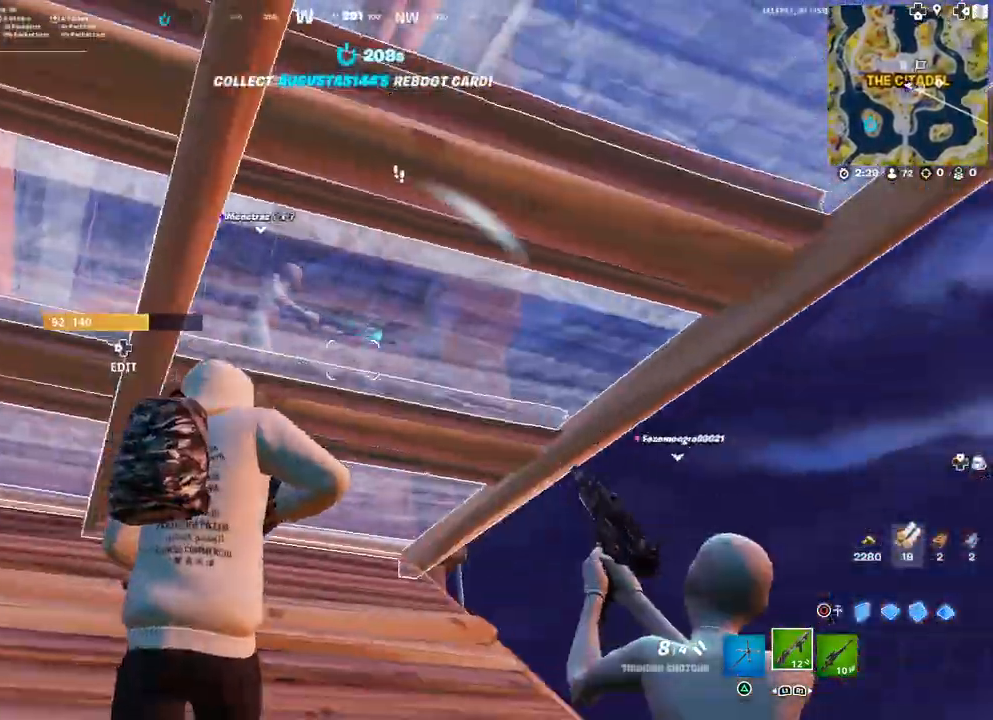
{"buttons": [], "left_stick": "down-left", "right_stick": "center", "events": [[33, "right_stick", "center"], [117, "left_stick", "center"], [150, "right_stick", "down"], [267, "right_stick", "center"], [383, "TRIANGLE", "down"], [450, "TRIANGLE", "up"], [450, "left_stick", "left"], [500, "left_stick", "down-left"]]}
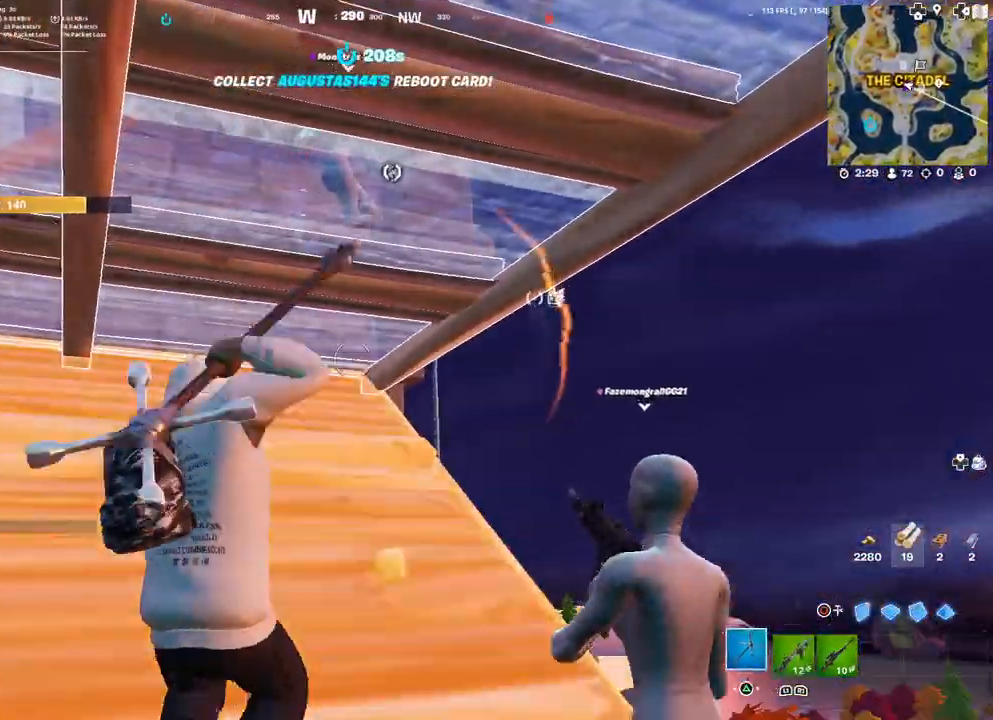
{"buttons": [], "left_stick": "left", "right_stick": "center", "events": [[100, "right_stick", "left"], [267, "right_stick", "right"], [383, "left_stick", "left"], [417, "right_stick", "center"]]}
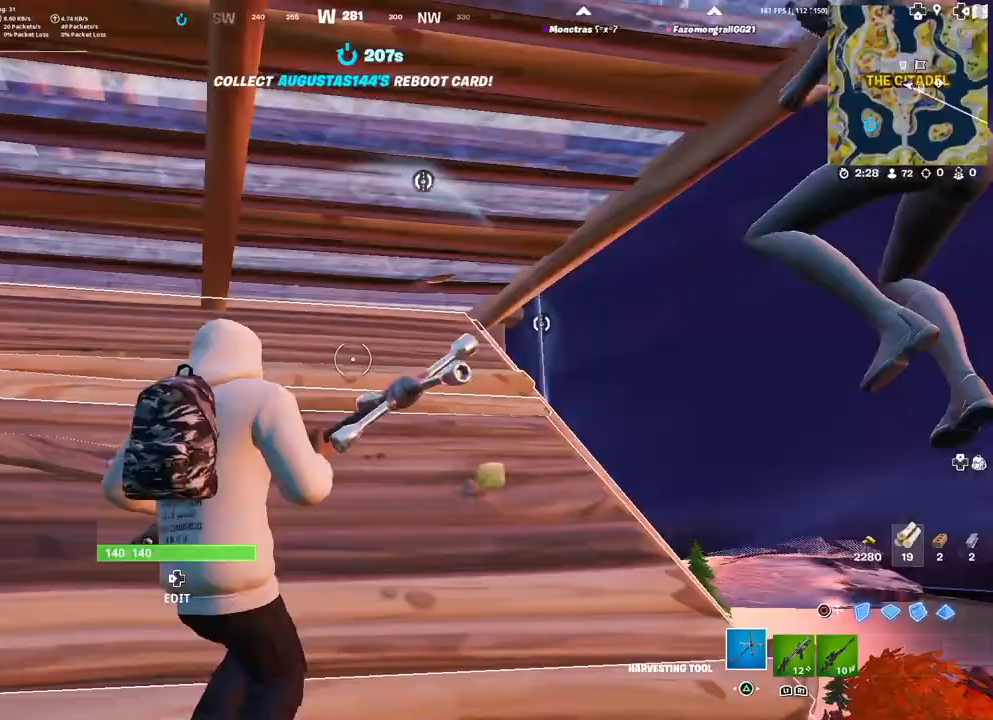
{"buttons": ["R2"], "left_stick": "up-right", "right_stick": "center", "events": [[17, "left_stick", "down-right"], [33, "right_stick", "up"], [167, "right_stick", "center"], [183, "left_stick", "up"], [333, "DPAD_LEFT", "down"], [333, "right_stick", "up-right"], [400, "right_stick", "left"], [433, "DPAD_LEFT", "up"], [433, "R2", "down"], [500, "left_stick", "up-right"], [500, "right_stick", "center"]]}
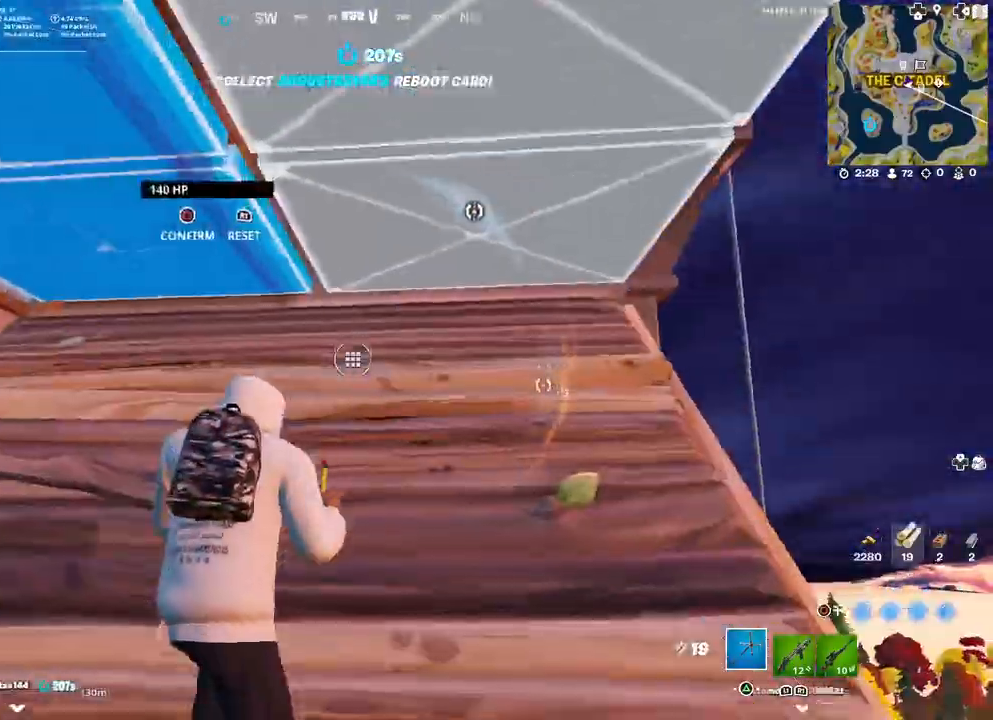
{"buttons": [], "left_stick": "center", "right_stick": "left", "events": [[33, "R2", "up"], [133, "left_stick", "right"], [150, "right_stick", "left"], [233, "left_stick", "center"], [333, "L3", "down"], [433, "left_stick", "right"], [450, "L3", "up"], [500, "left_stick", "center"]]}
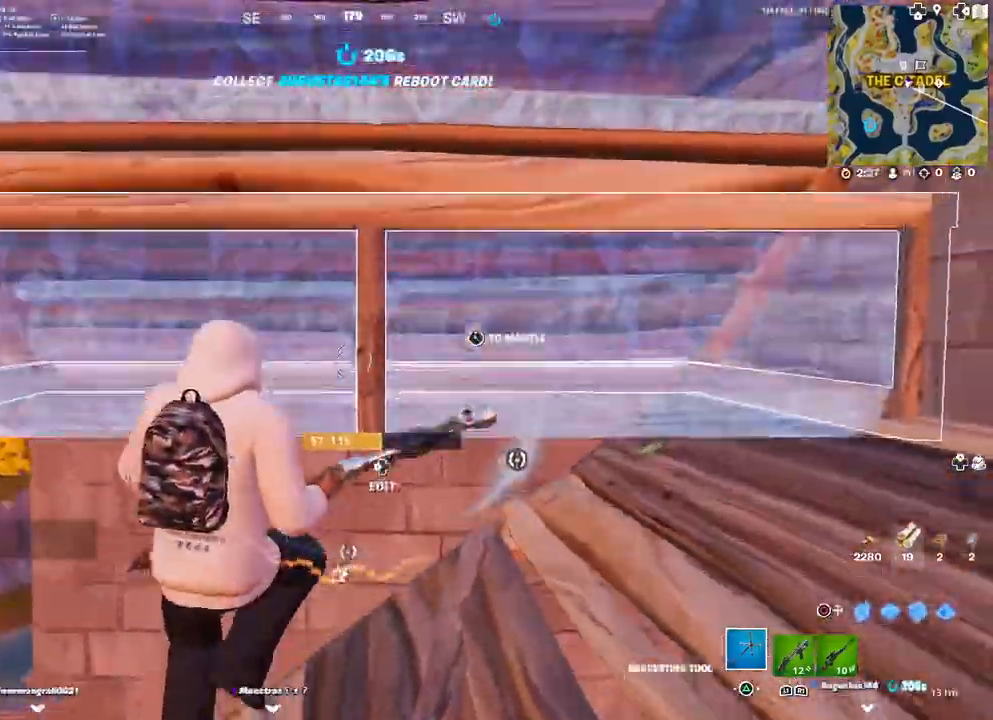
{"buttons": [], "left_stick": "down-left", "right_stick": "down", "events": [[33, "DPAD_LEFT", "down"], [33, "R1", "down"], [83, "CIRCLE", "down"], [117, "DPAD_LEFT", "up"], [133, "CIRCLE", "up"], [133, "R1", "up"], [300, "left_stick", "down"], [350, "right_stick", "center"], [383, "left_stick", "down-left"], [400, "DPAD_LEFT", "down"], [400, "right_stick", "down"], [483, "DPAD_LEFT", "up"]]}
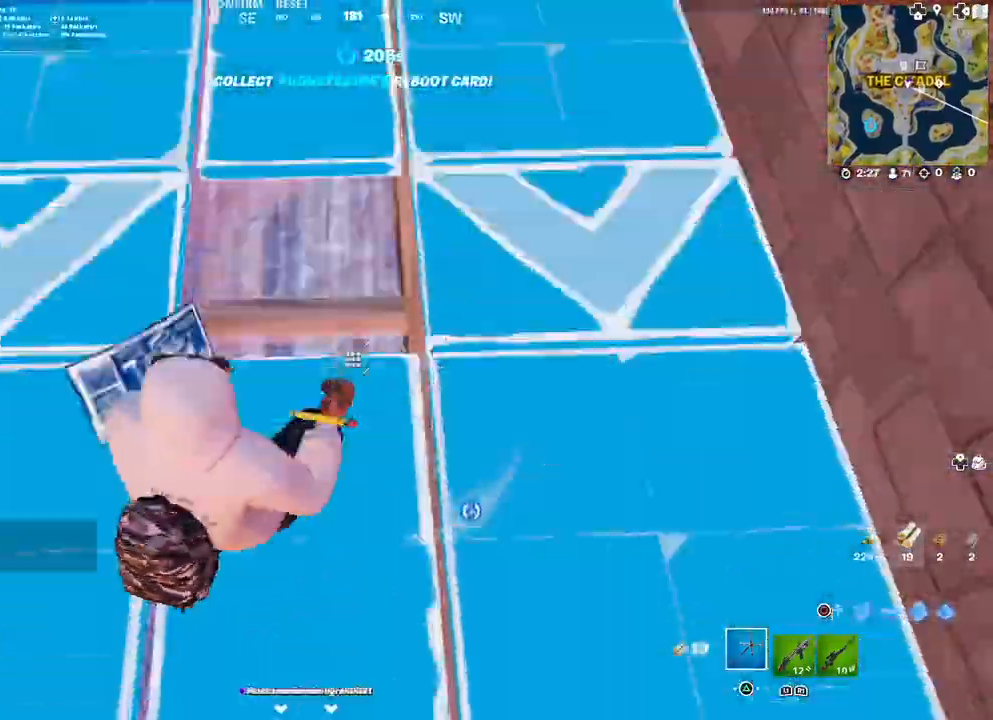
{"buttons": ["R1"], "left_stick": "up-right", "right_stick": "down-left", "events": [[67, "R2", "down"], [83, "right_stick", "up"], [267, "right_stick", "center"], [317, "left_stick", "center"], [317, "right_stick", "down-left"], [350, "R2", "up"], [417, "R1", "down"], [450, "left_stick", "up-right"]]}
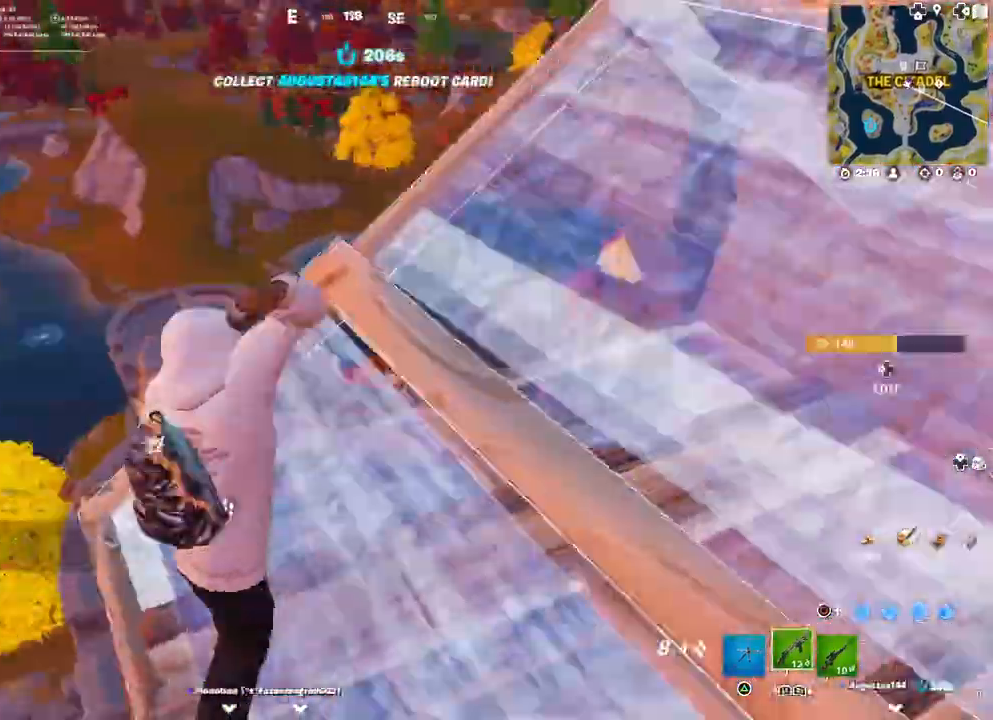
{"buttons": [], "left_stick": "center", "right_stick": "center", "events": [[17, "R1", "up"], [100, "left_stick", "right"], [200, "right_stick", "left"], [267, "L3", "down"], [350, "right_stick", "down-left"], [367, "L3", "up"], [450, "left_stick", "center"], [500, "right_stick", "center"]]}
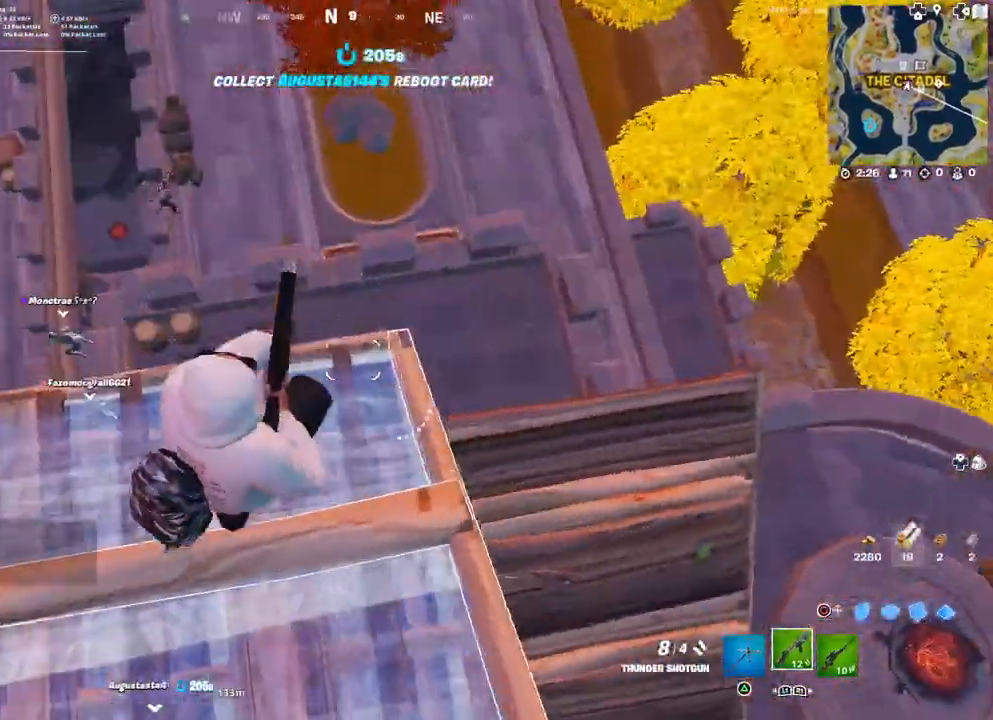
{"buttons": [], "left_stick": "up", "right_stick": "center", "events": [[67, "left_stick", "up"], [267, "left_stick", "up-left"], [383, "right_stick", "left"], [467, "left_stick", "up"], [483, "right_stick", "center"]]}
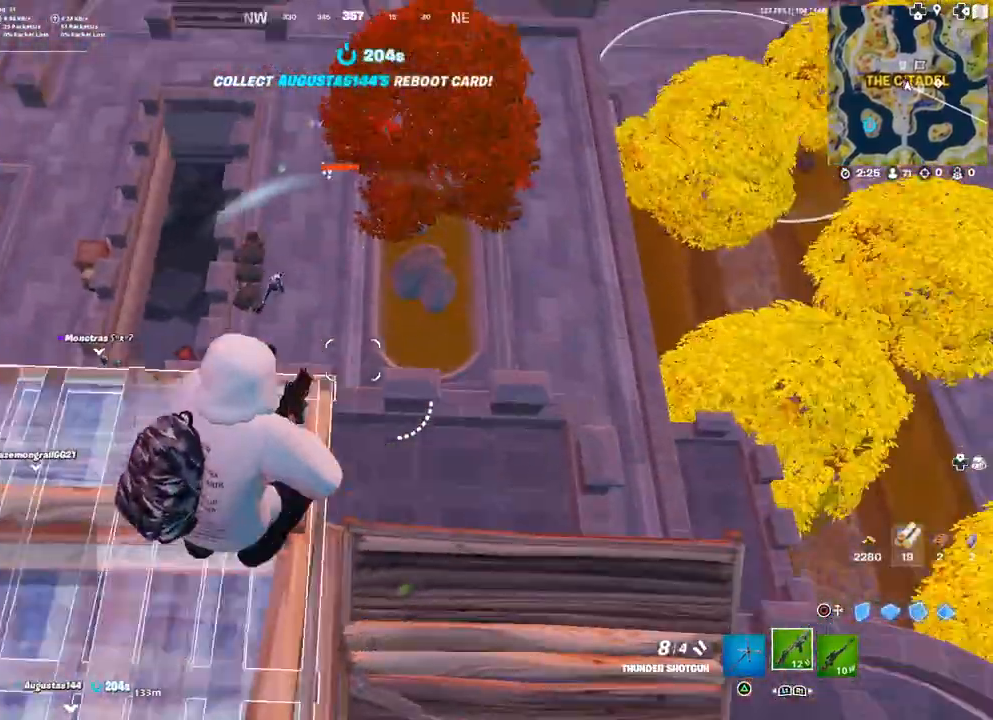
{"buttons": [], "left_stick": "down-right", "right_stick": "up-right", "events": [[33, "left_stick", "up-right"], [183, "right_stick", "left"], [283, "right_stick", "center"], [400, "left_stick", "right"], [467, "right_stick", "up-right"], [500, "left_stick", "down-right"]]}